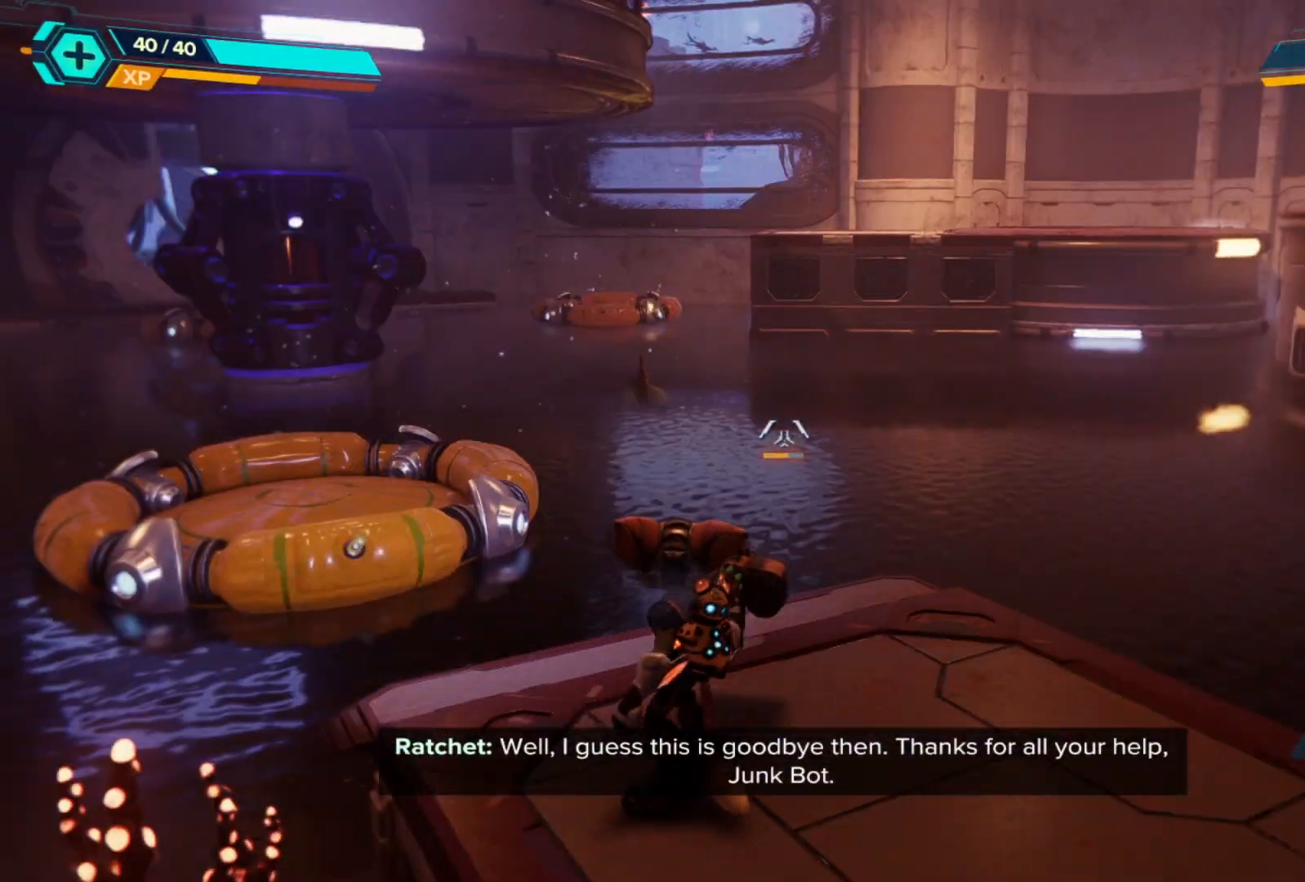
Gameplay with a controller (Xbox layout); each line is a JSON object with the inputs held at the frame after it. "events" lists button and stick changes between this image and that frame as [ms after this image, input, new state], when the widget could be followed in between. Not read: Z.
{"buttons": ["L2", "R2"], "left_stick": "center", "right_stick": "left", "events": [[150, "L2", "down"], [167, "right_stick", "center"], [233, "R2", "down"], [483, "right_stick", "left"]]}
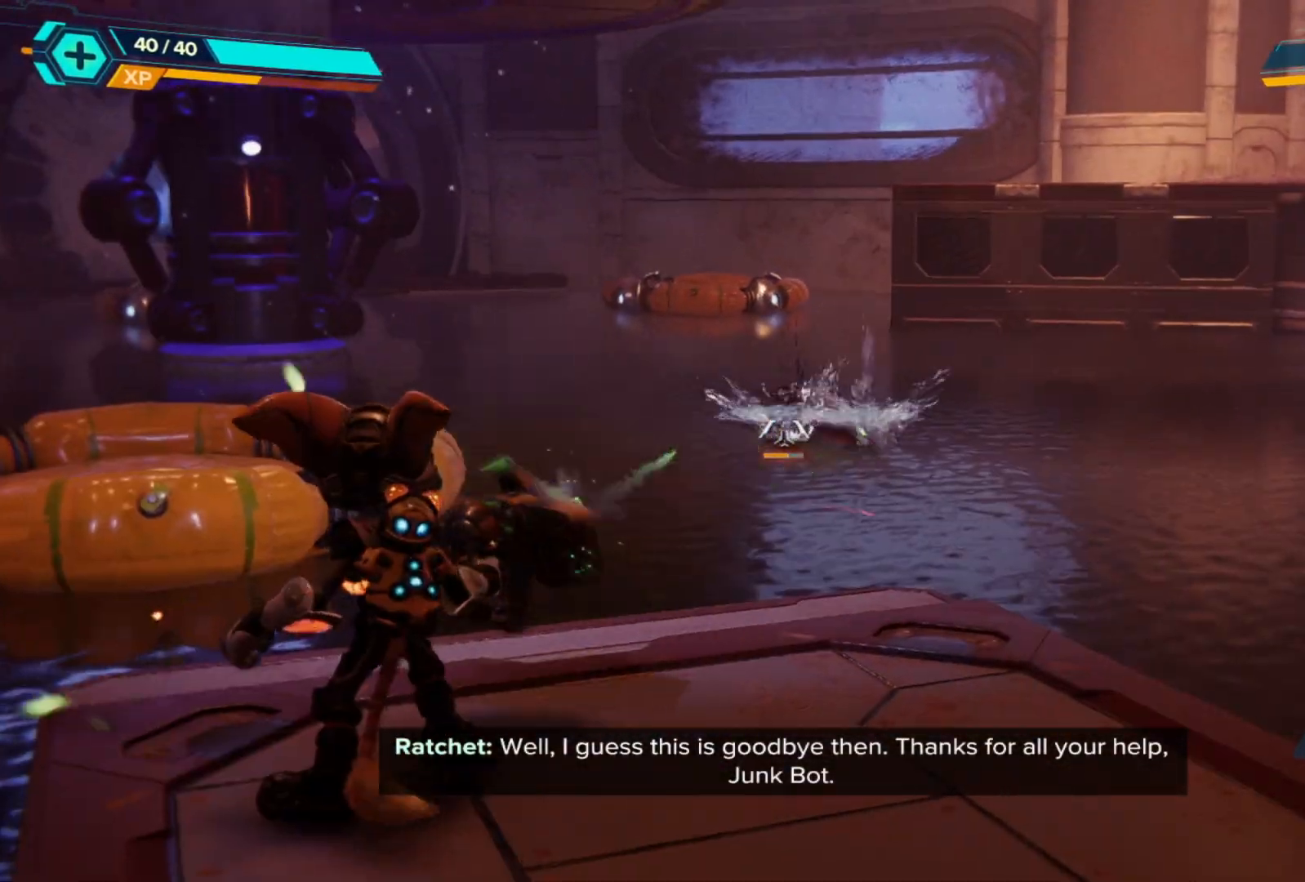
{"buttons": ["L2", "R2"], "left_stick": "center", "right_stick": "right", "events": [[83, "right_stick", "center"], [250, "right_stick", "right"]]}
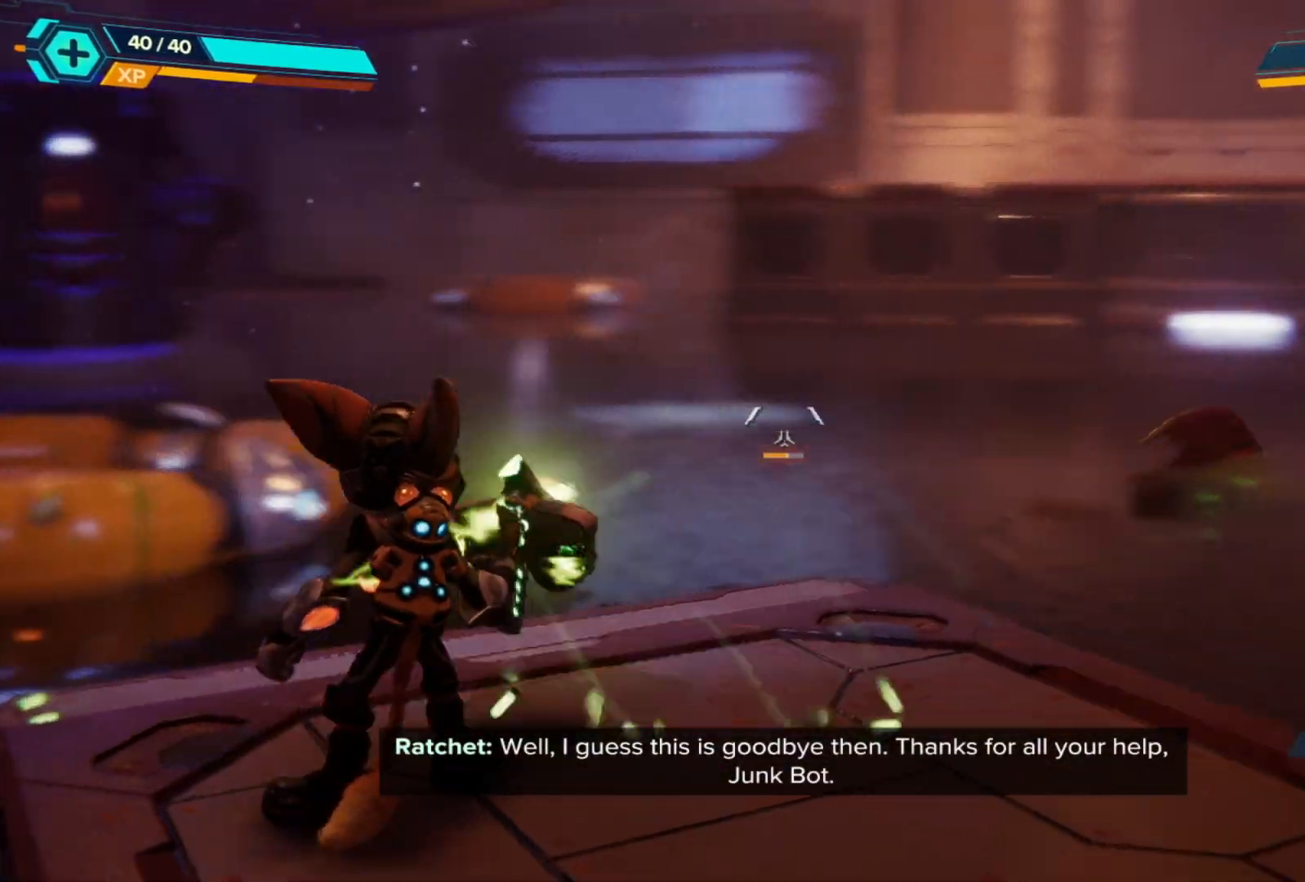
{"buttons": ["L2", "R2"], "left_stick": "center", "right_stick": "left", "events": [[83, "L2", "up"], [167, "R2", "up"], [233, "L2", "down"], [233, "right_stick", "center"], [300, "R2", "down"], [467, "right_stick", "left"]]}
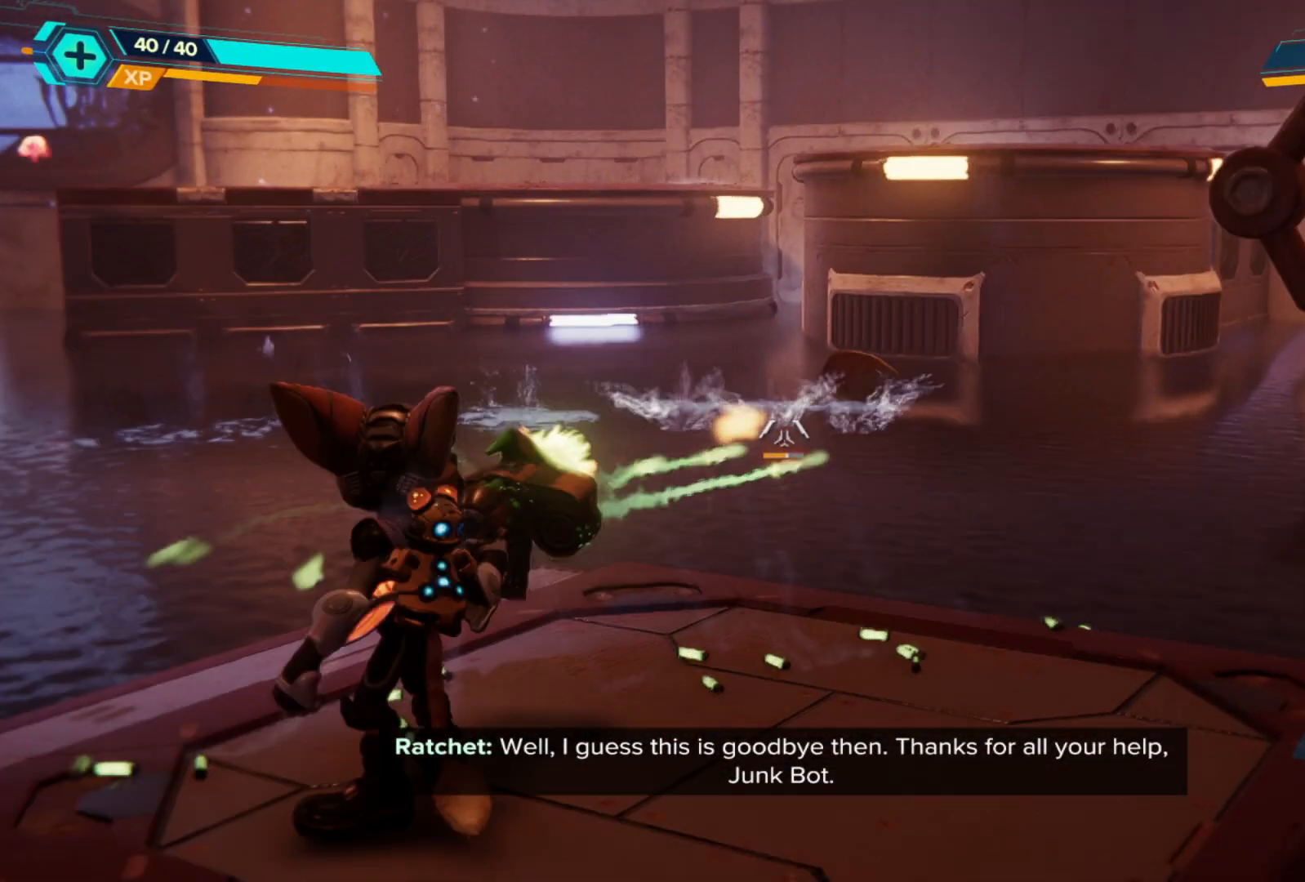
{"buttons": [], "left_stick": "center", "right_stick": "center", "events": [[100, "right_stick", "center"], [417, "L2", "up"], [433, "R2", "up"]]}
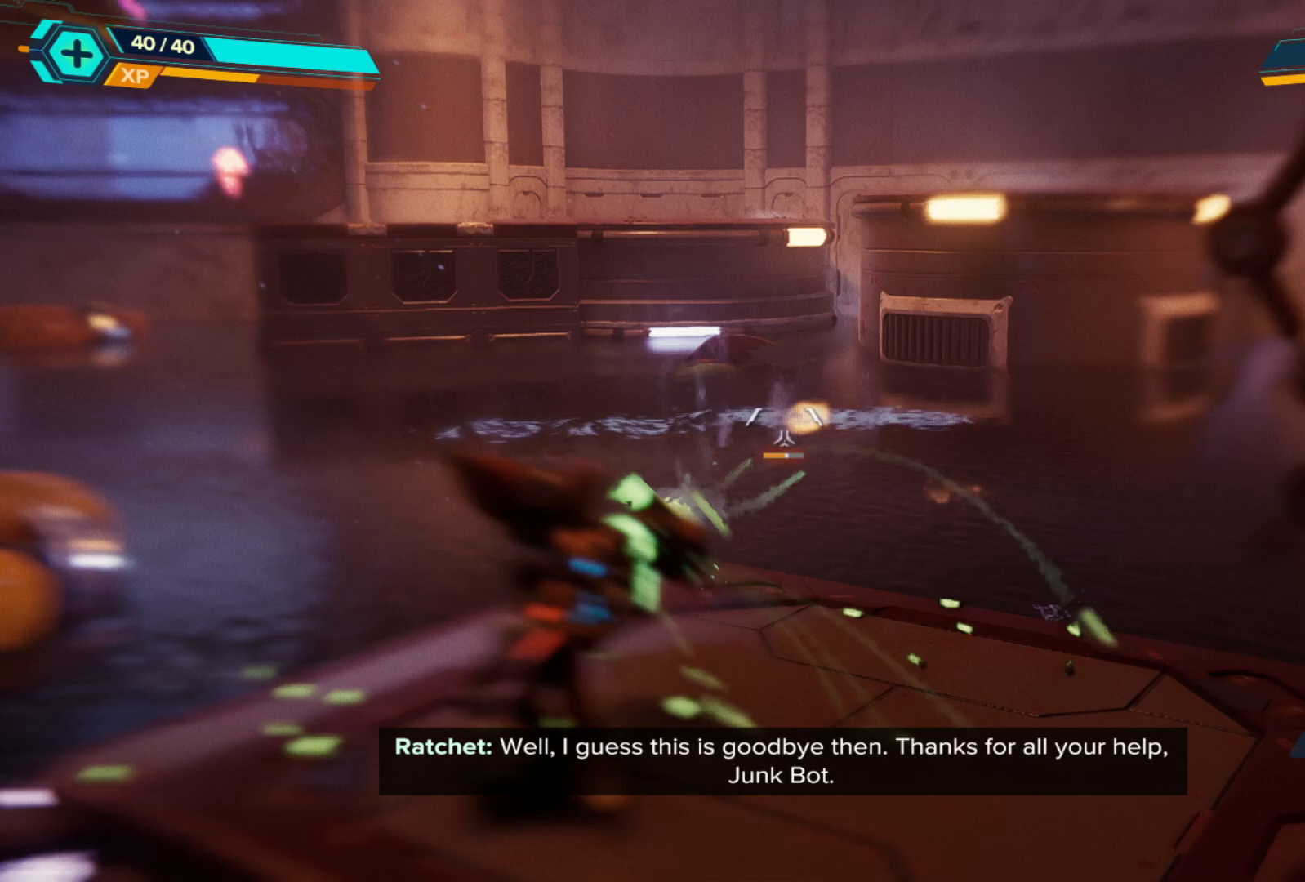
{"buttons": [], "left_stick": "center", "right_stick": "left", "events": [[33, "right_stick", "left"], [300, "left_stick", "right"], [450, "left_stick", "center"]]}
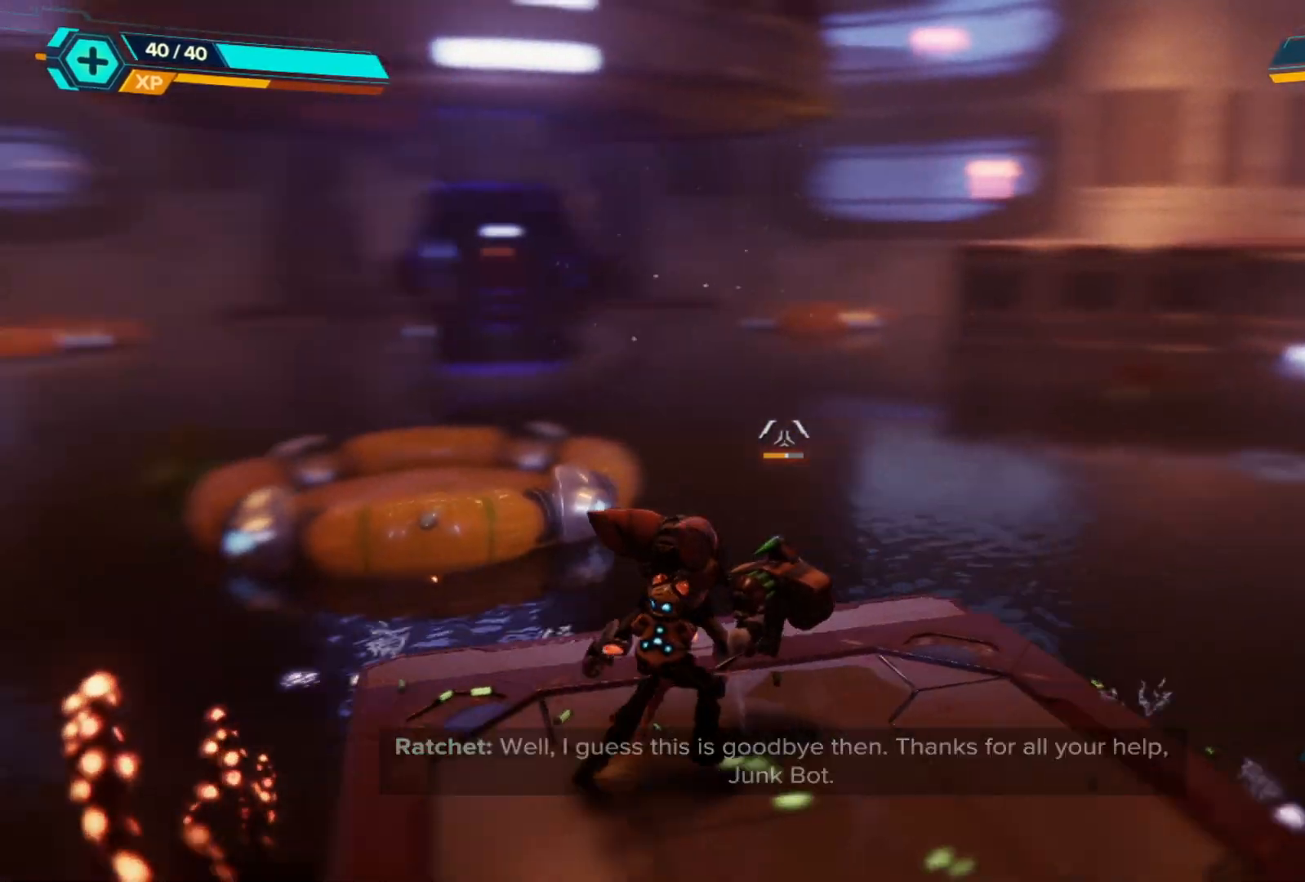
{"buttons": [], "left_stick": "center", "right_stick": "center", "events": [[17, "right_stick", "center"], [217, "right_stick", "down-left"], [350, "right_stick", "left"], [450, "right_stick", "center"]]}
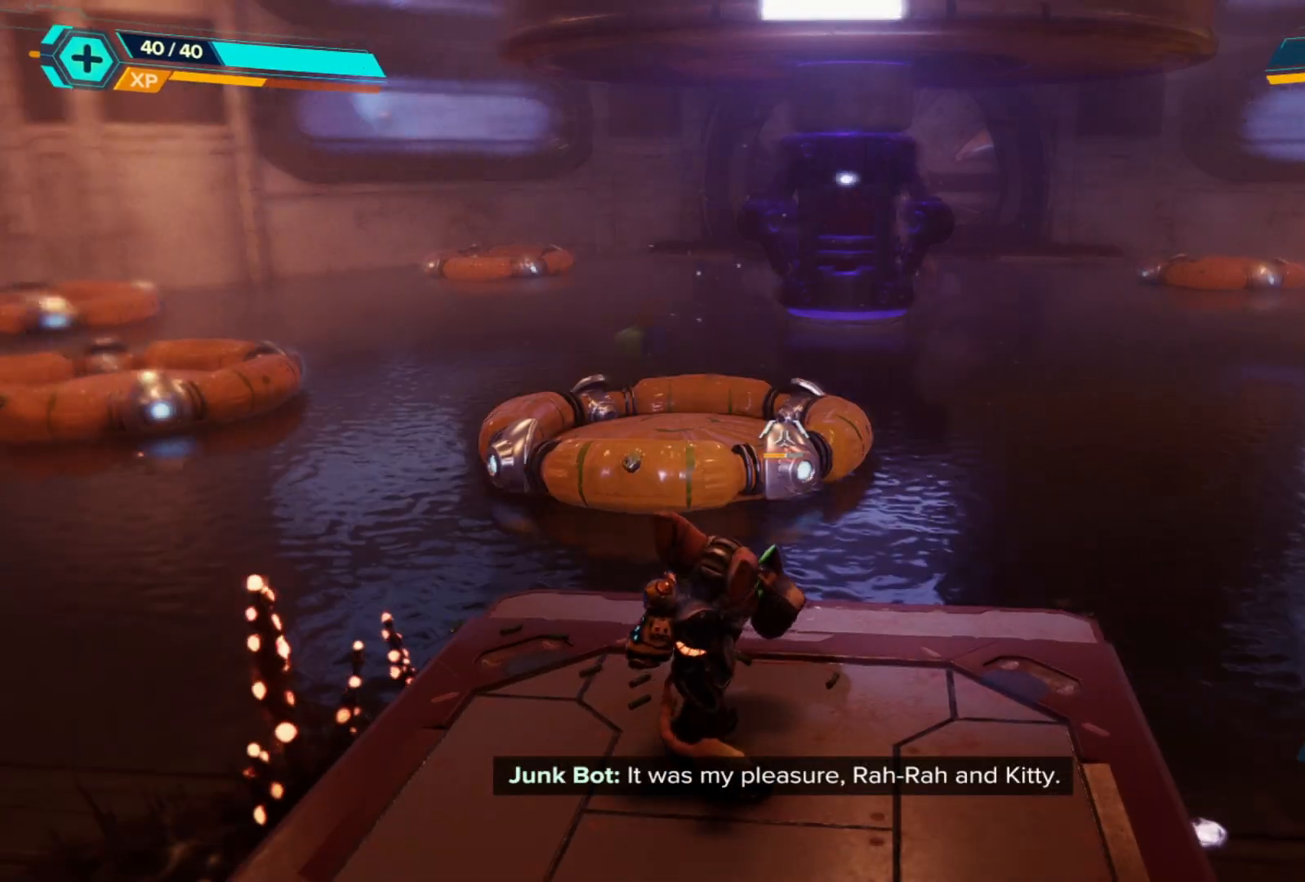
{"buttons": [], "left_stick": "center", "right_stick": "center", "events": [[83, "right_stick", "left"], [300, "right_stick", "center"]]}
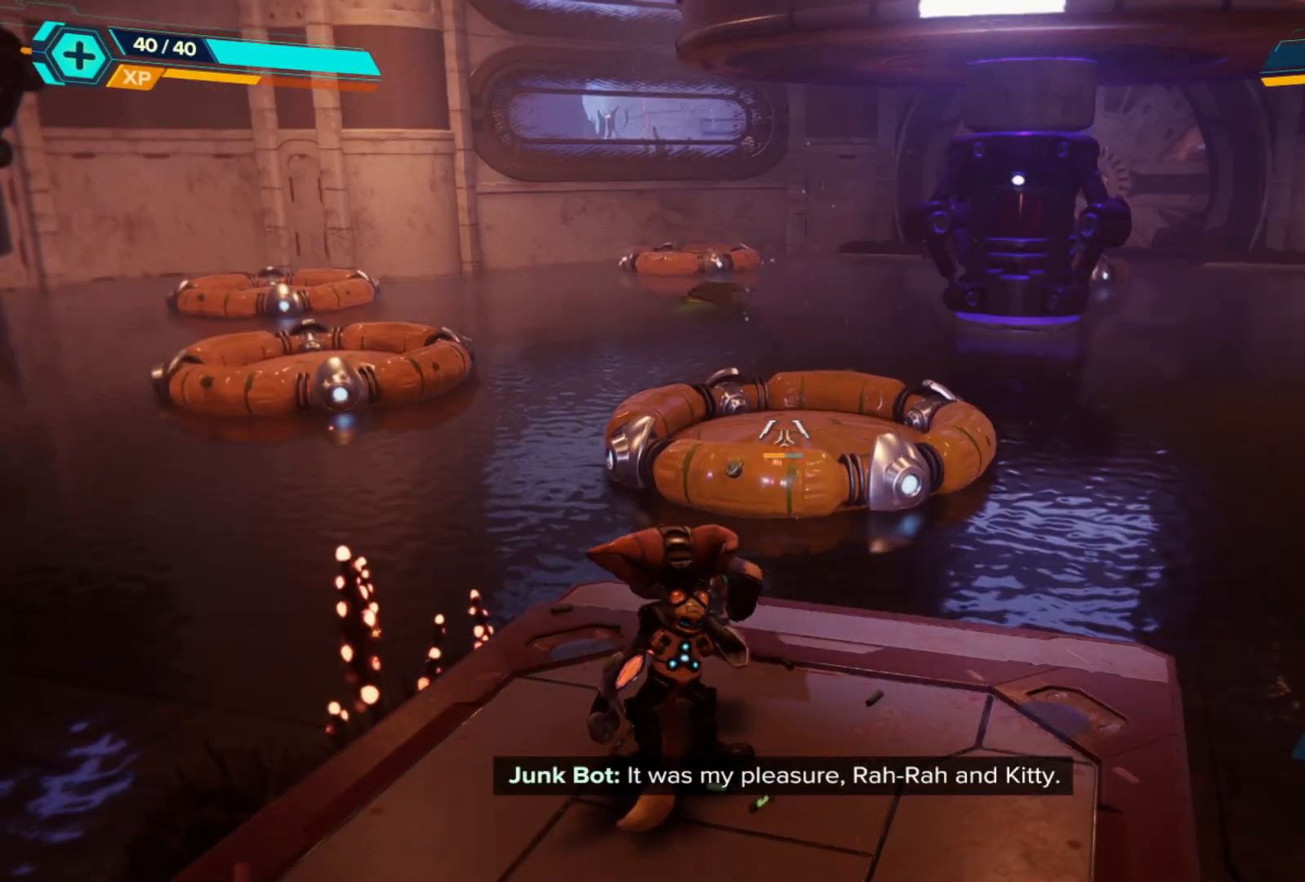
{"buttons": [], "left_stick": "center", "right_stick": "center", "events": [[150, "right_stick", "up"], [233, "right_stick", "up-right"], [417, "right_stick", "center"]]}
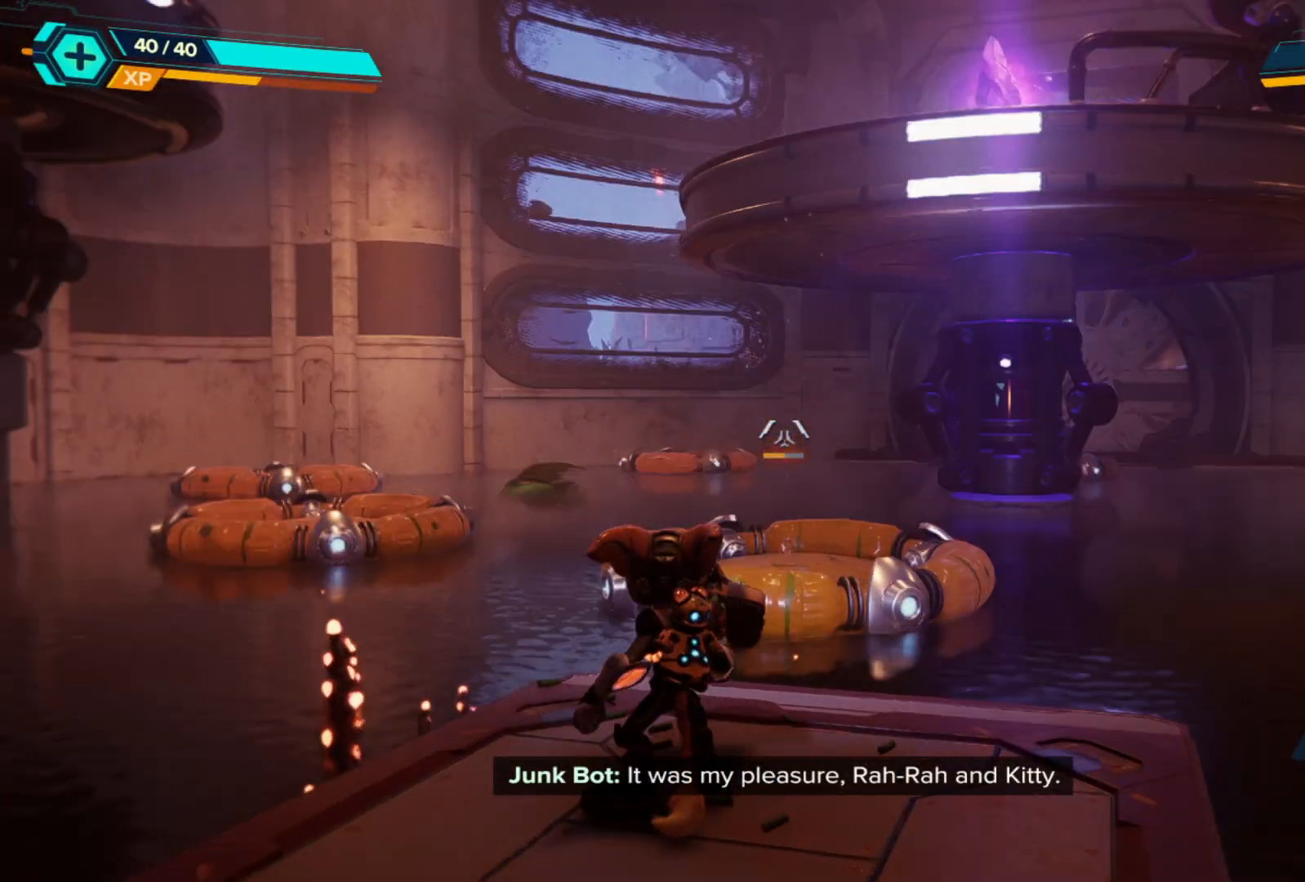
{"buttons": [], "left_stick": "center", "right_stick": "left", "events": [[217, "right_stick", "down-left"], [383, "right_stick", "left"]]}
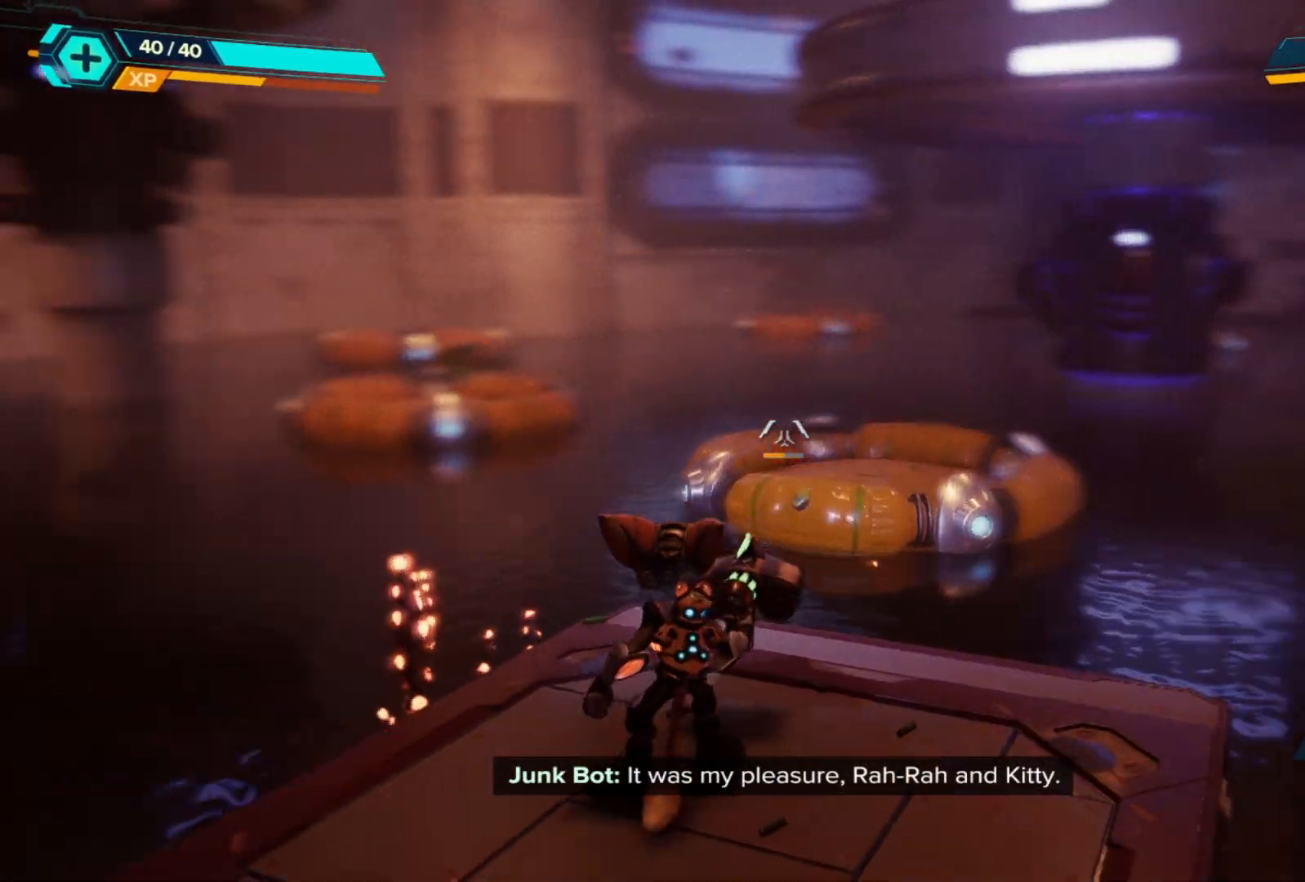
{"buttons": [], "left_stick": "center", "right_stick": "center", "events": [[267, "right_stick", "center"]]}
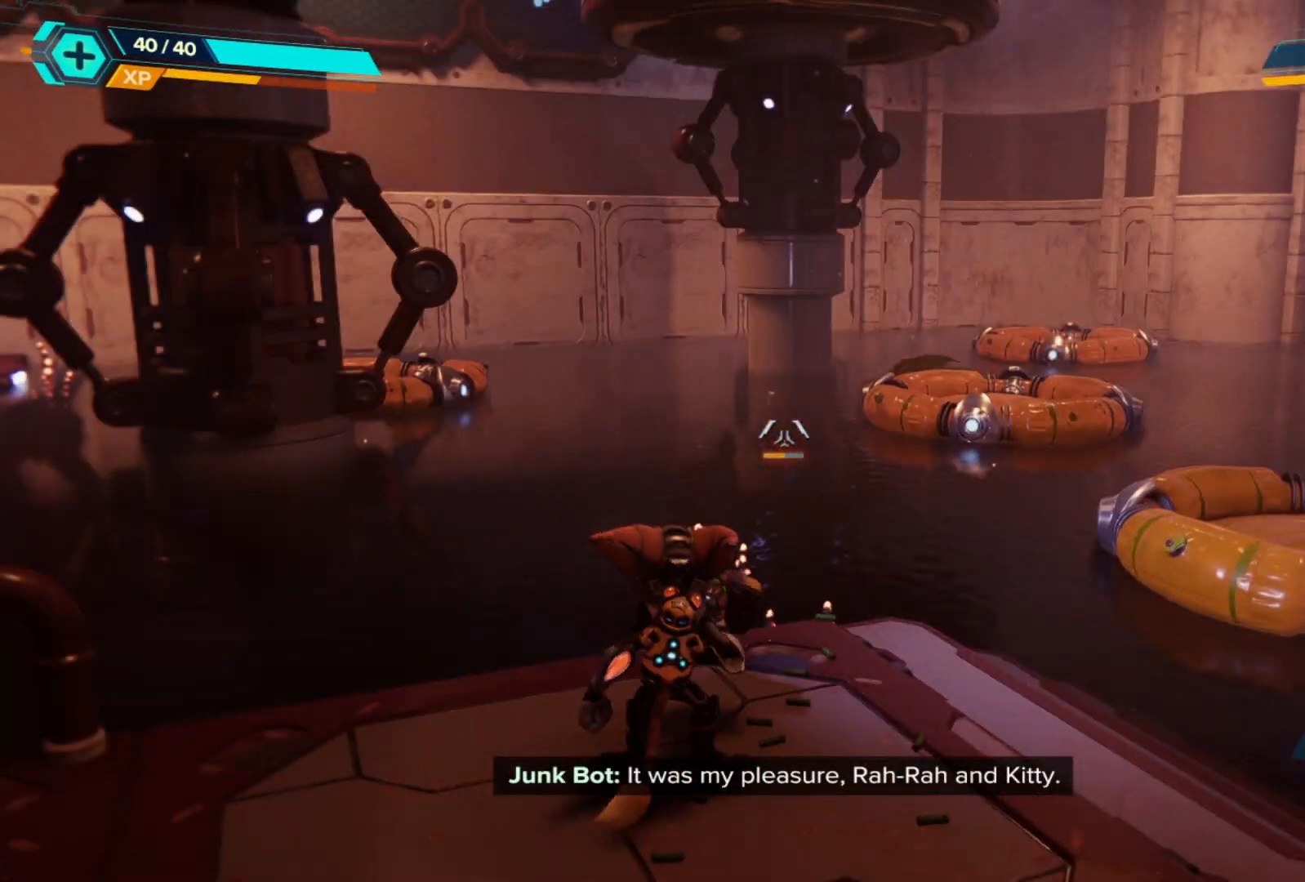
{"buttons": [], "left_stick": "center", "right_stick": "right", "events": [[233, "right_stick", "right"]]}
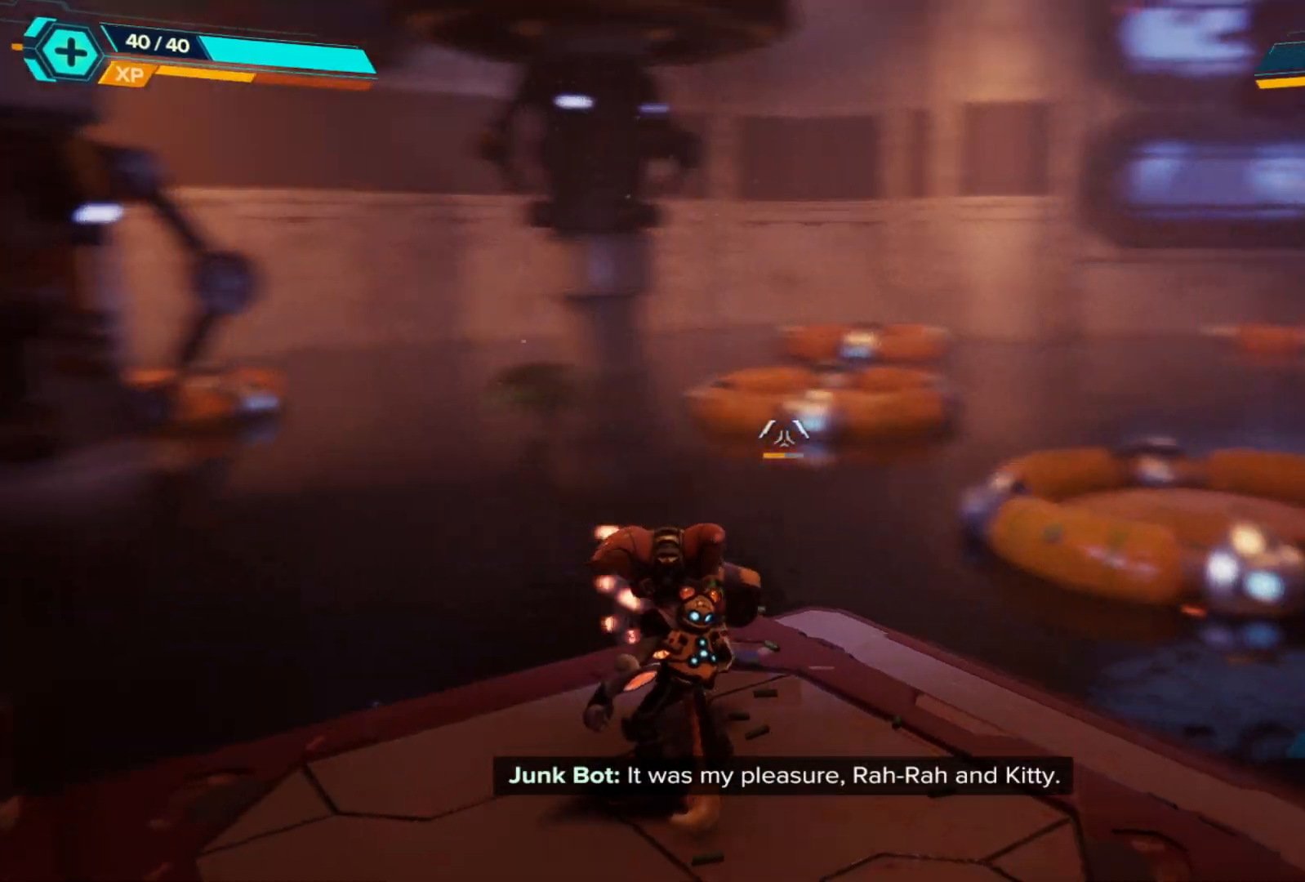
{"buttons": [], "left_stick": "center", "right_stick": "down-right", "events": [[217, "right_stick", "center"], [467, "right_stick", "down-right"]]}
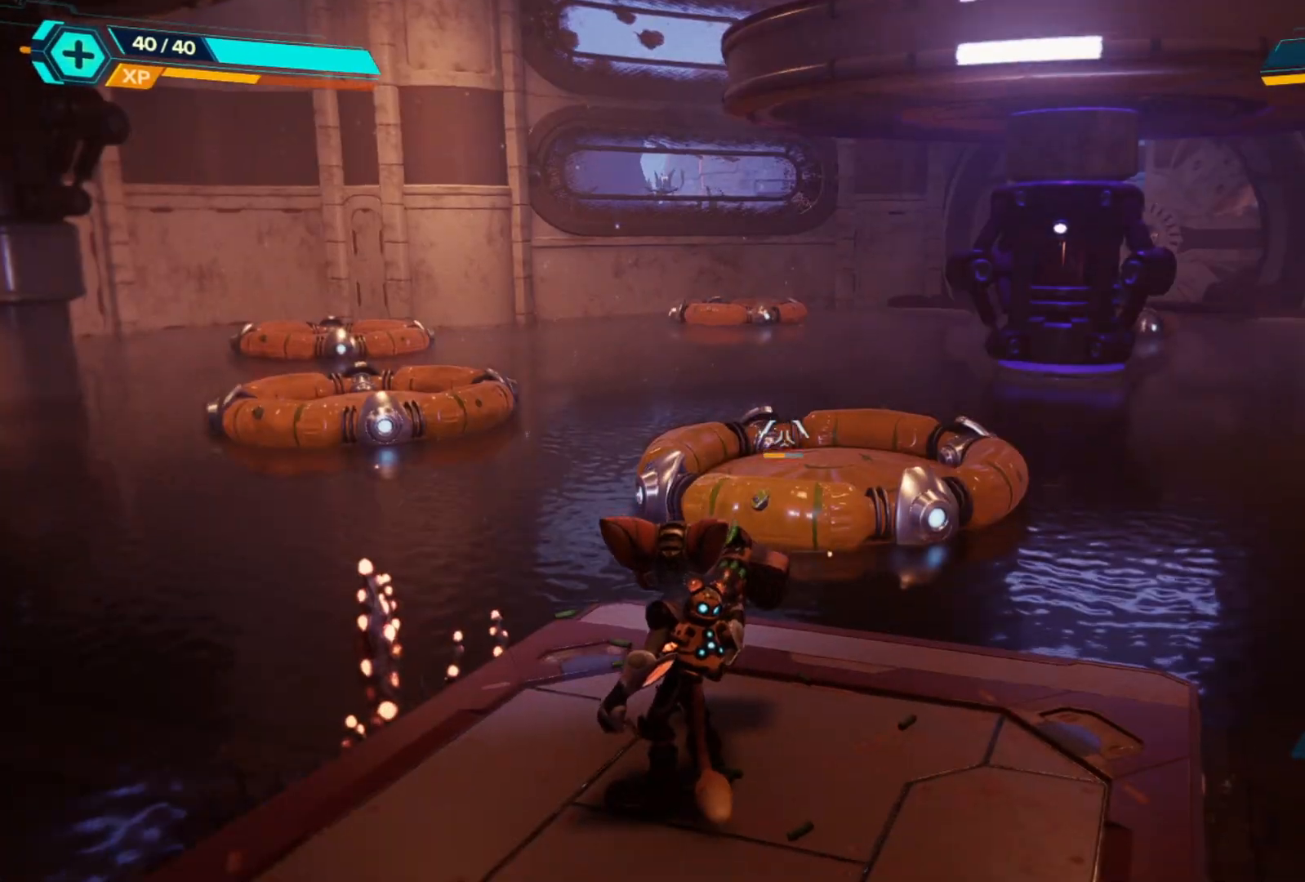
{"buttons": ["A"], "left_stick": "up-right", "right_stick": "center", "events": [[133, "right_stick", "center"], [267, "left_stick", "up-right"], [500, "A", "down"]]}
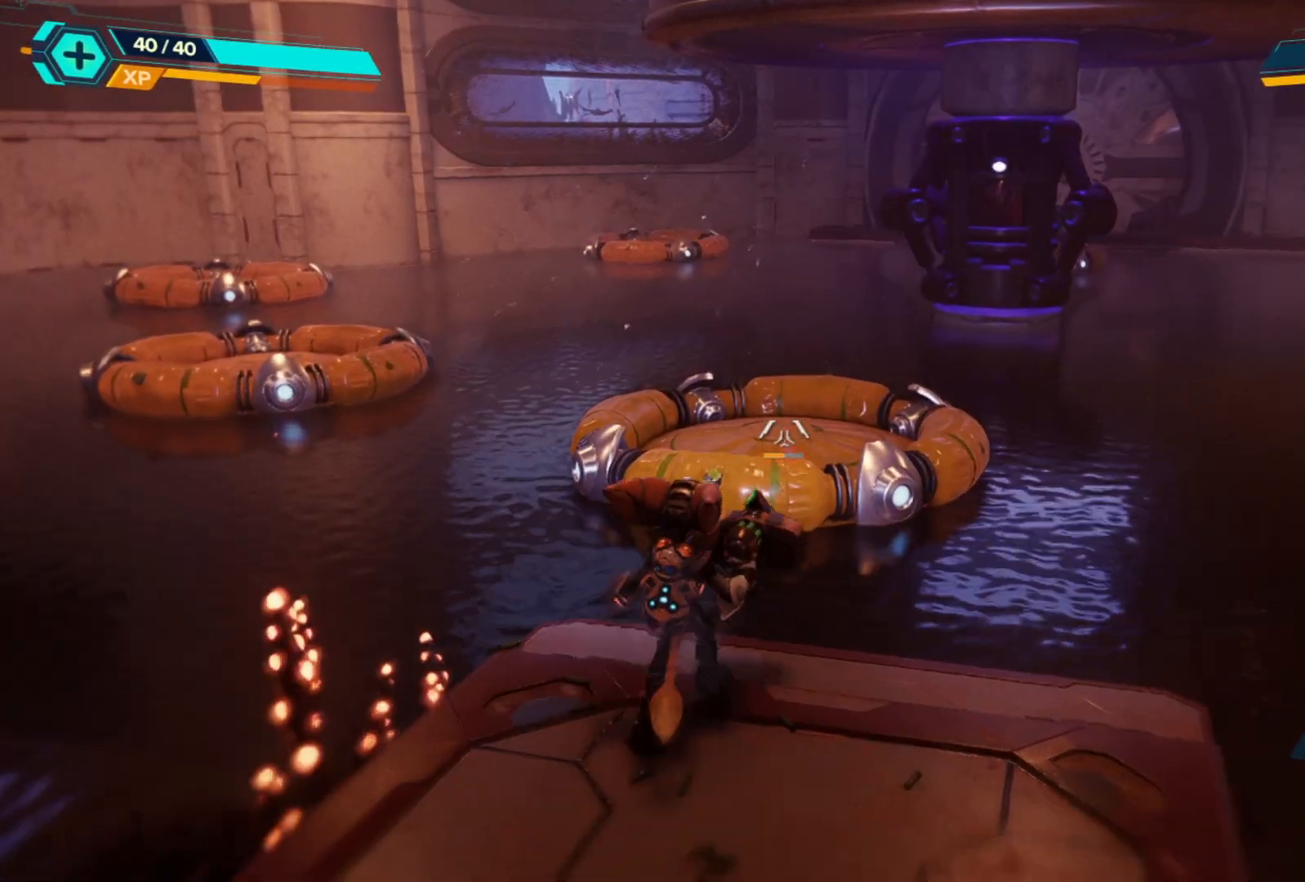
{"buttons": [], "left_stick": "up-right", "right_stick": "left", "events": [[67, "A", "up"], [167, "A", "down"], [267, "A", "up"], [417, "right_stick", "left"]]}
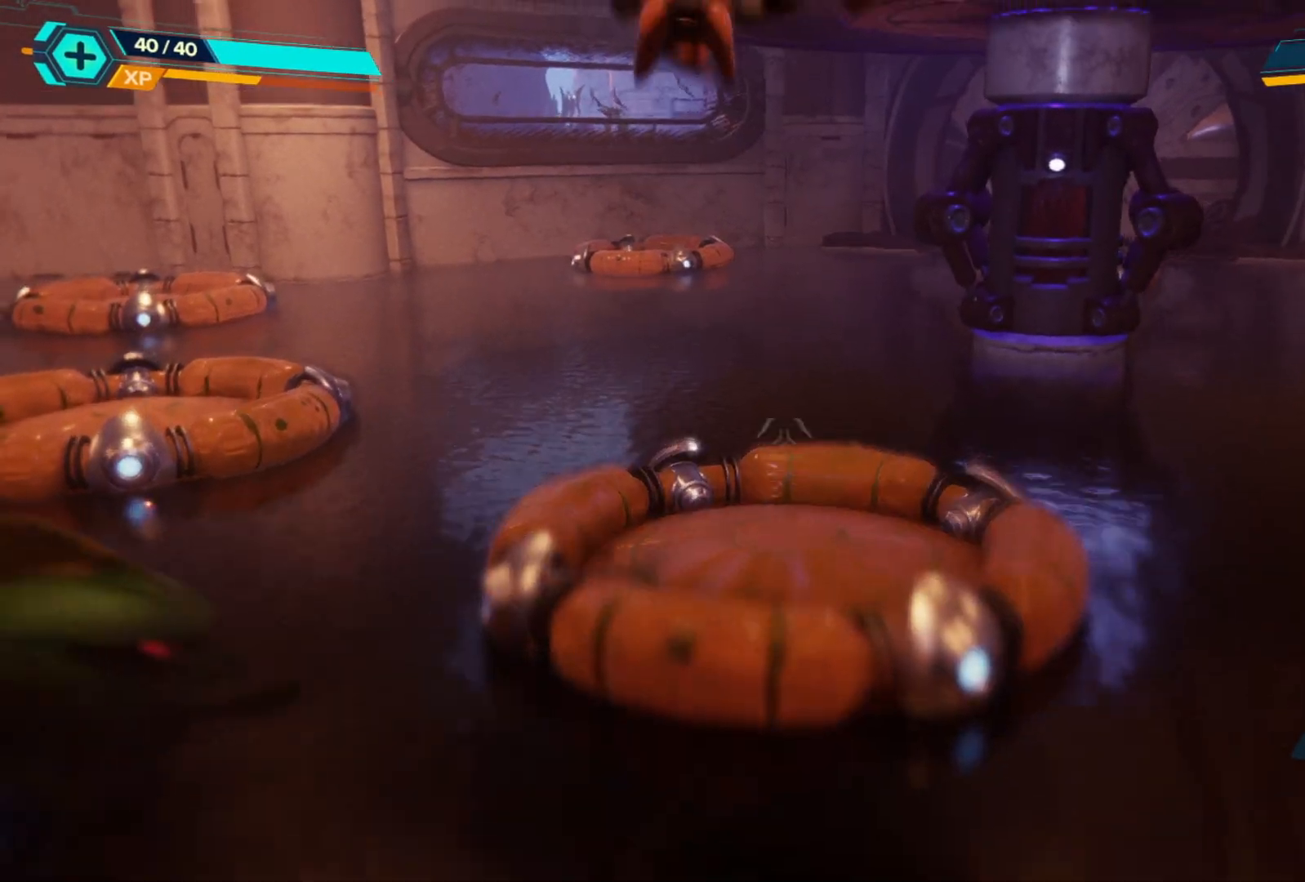
{"buttons": [], "left_stick": "up", "right_stick": "center", "events": [[100, "left_stick", "right"], [233, "left_stick", "center"], [350, "right_stick", "center"], [500, "left_stick", "up"]]}
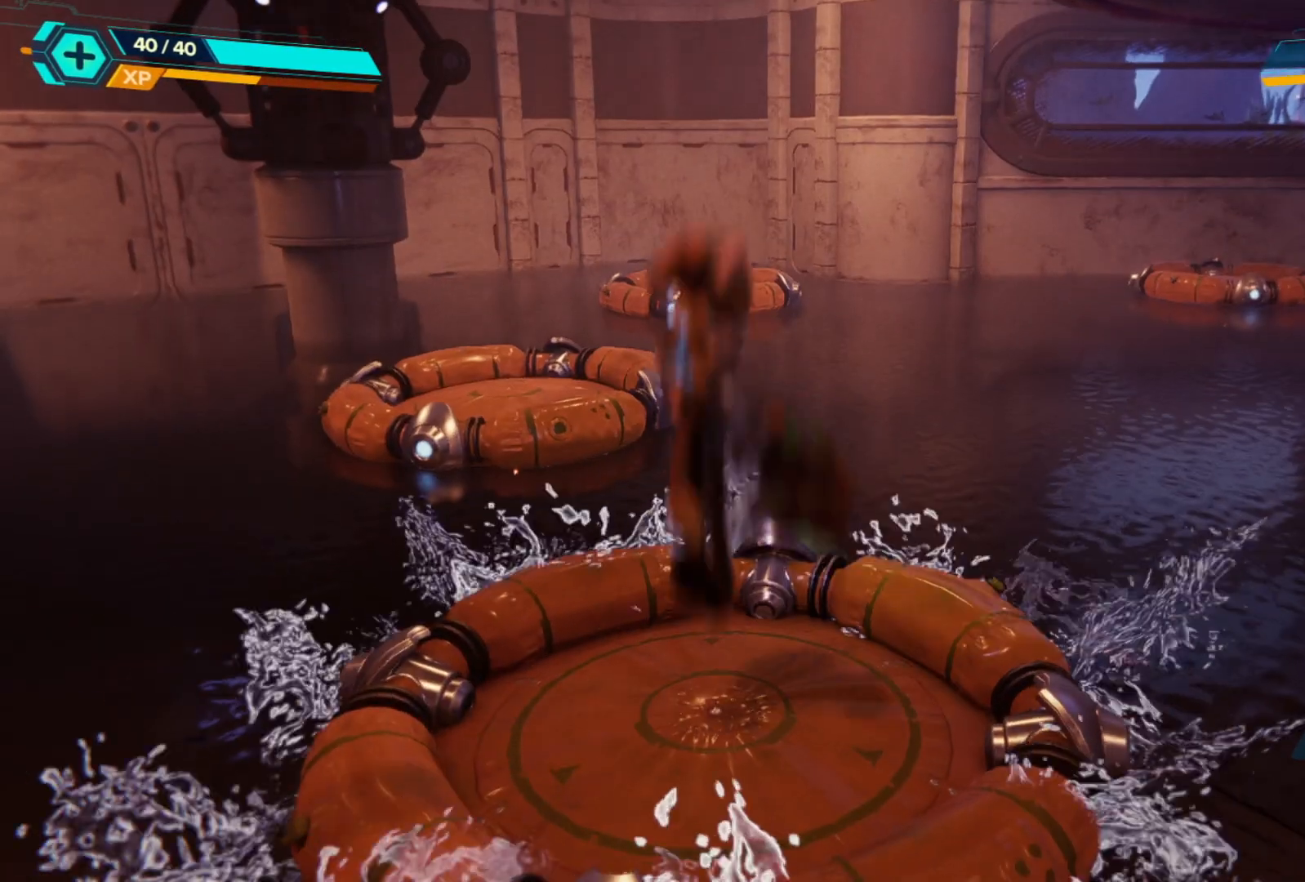
{"buttons": [], "left_stick": "up-left", "right_stick": "left", "events": [[33, "left_stick", "up-left"], [300, "right_stick", "down-left"], [400, "right_stick", "left"]]}
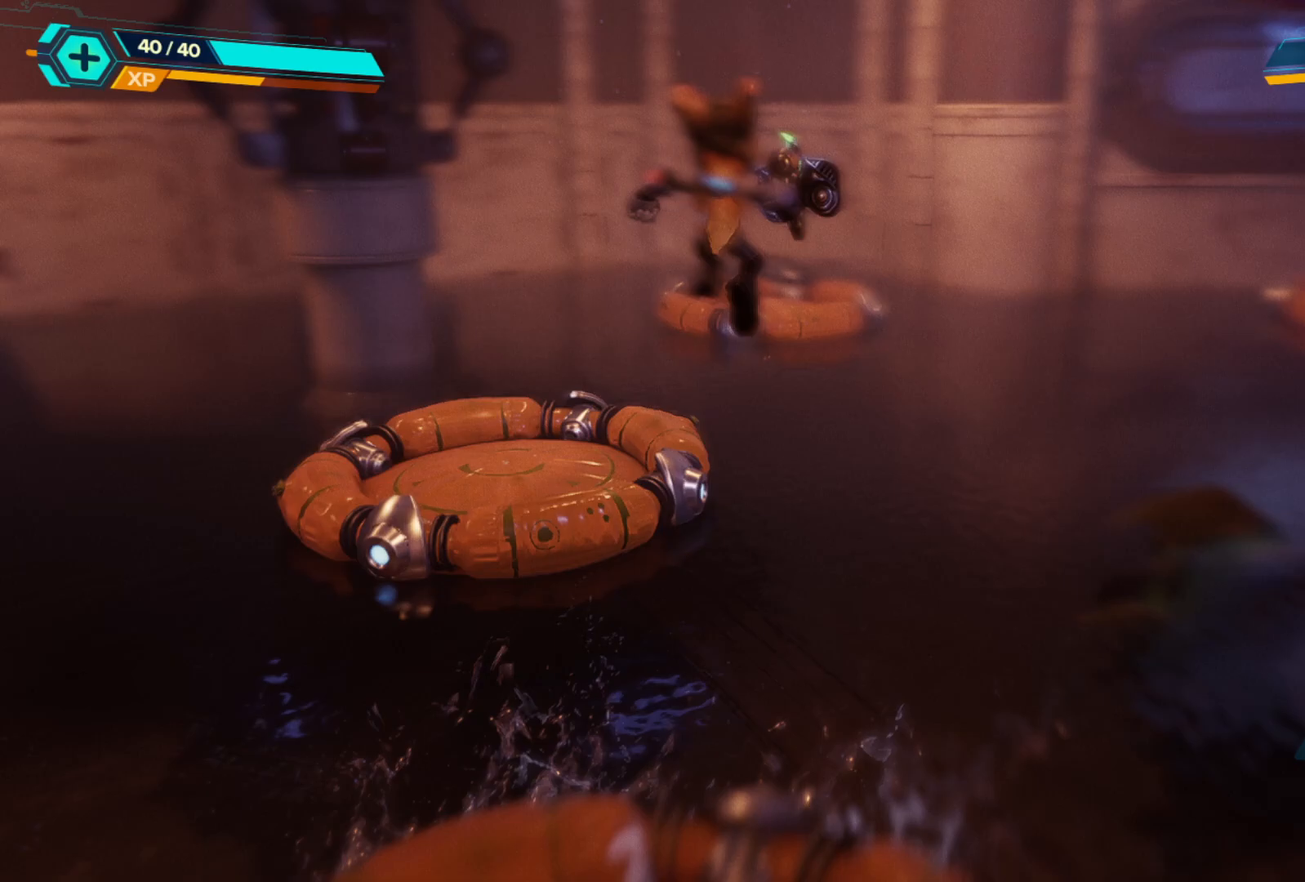
{"buttons": [], "left_stick": "left", "right_stick": "left", "events": [[33, "right_stick", "center"], [117, "A", "down"], [283, "A", "up"], [383, "left_stick", "left"], [400, "right_stick", "left"]]}
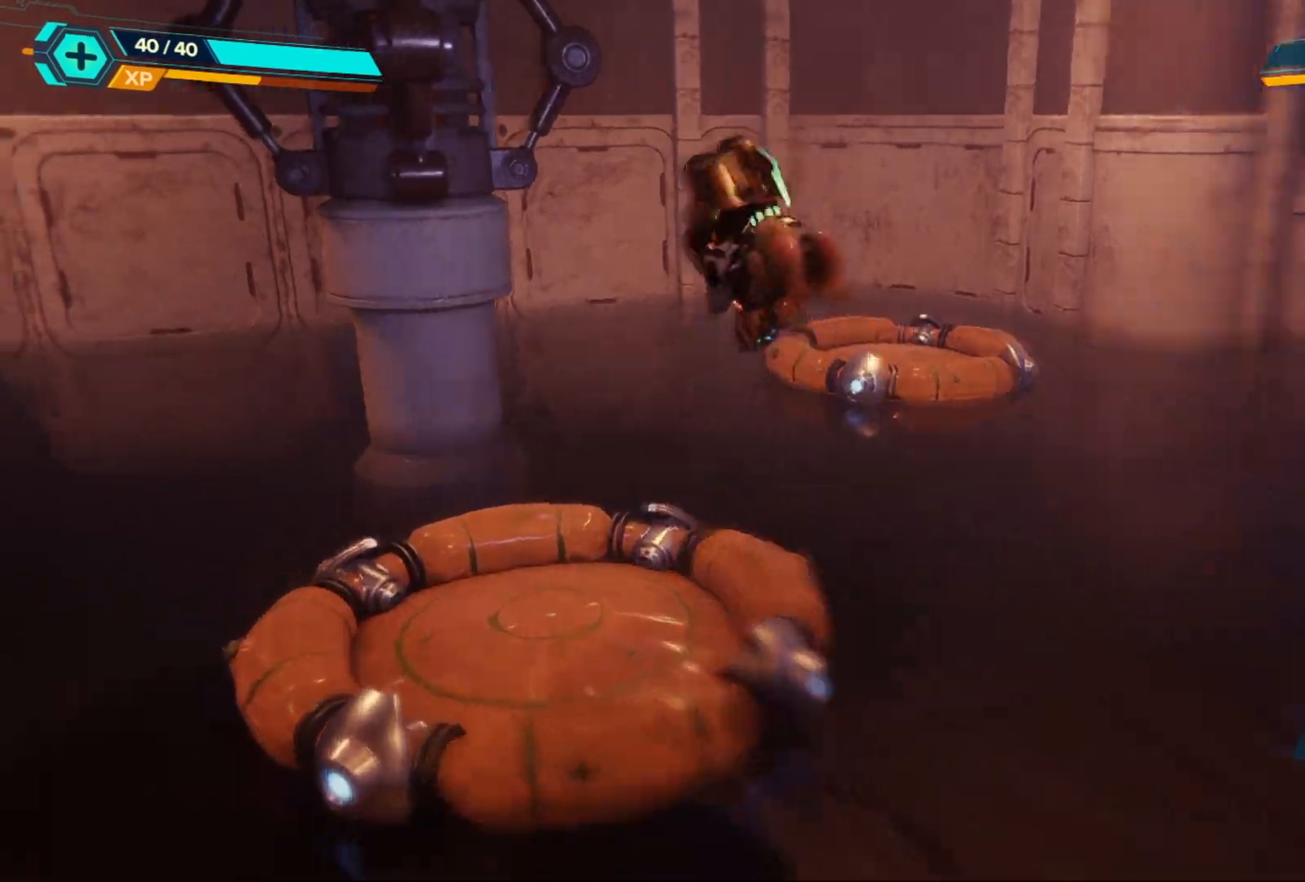
{"buttons": [], "left_stick": "up-left", "right_stick": "left", "events": [[183, "left_stick", "up-left"], [300, "right_stick", "center"], [383, "left_stick", "up-right"], [467, "right_stick", "left"], [500, "left_stick", "up-left"]]}
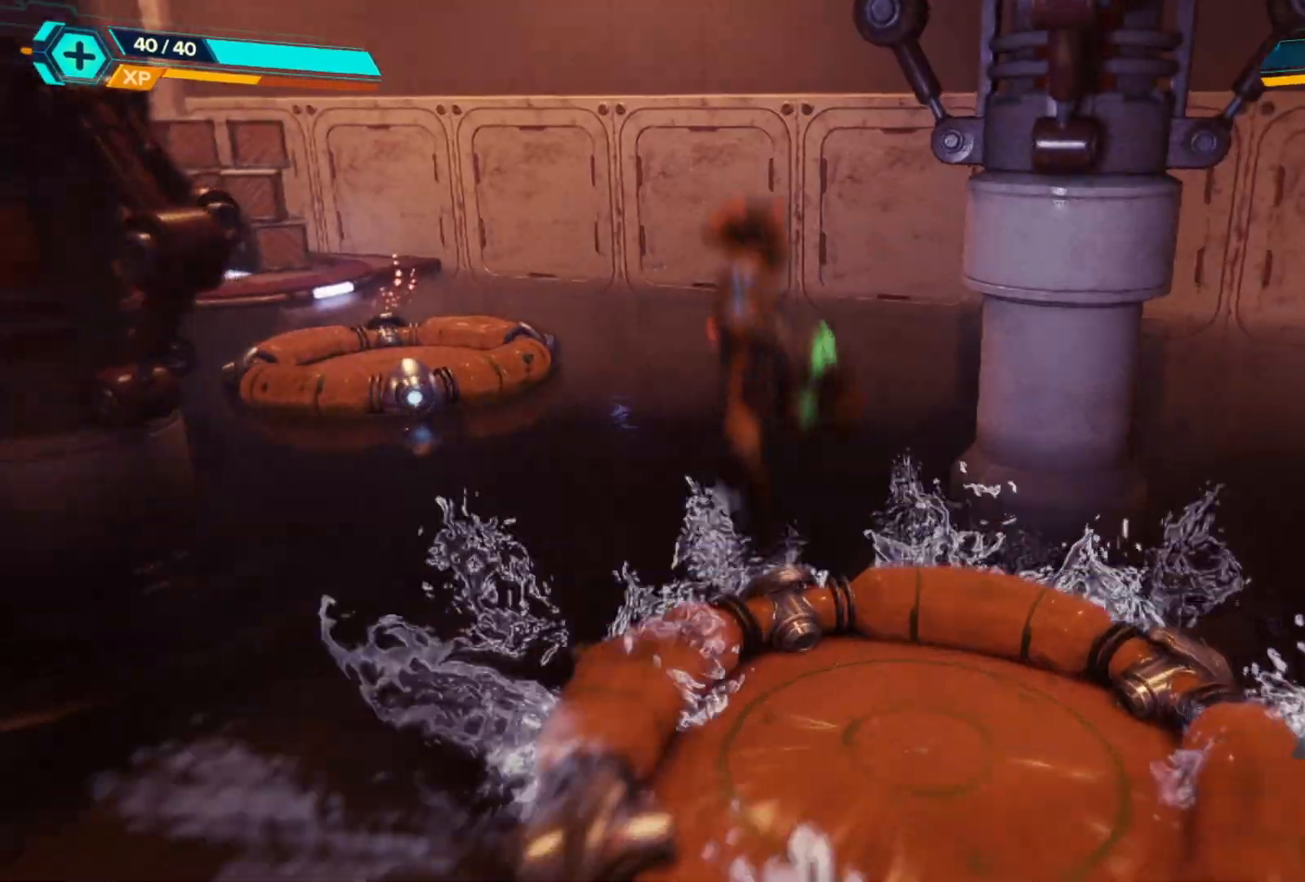
{"buttons": [], "left_stick": "up-left", "right_stick": "center", "events": [[333, "right_stick", "center"]]}
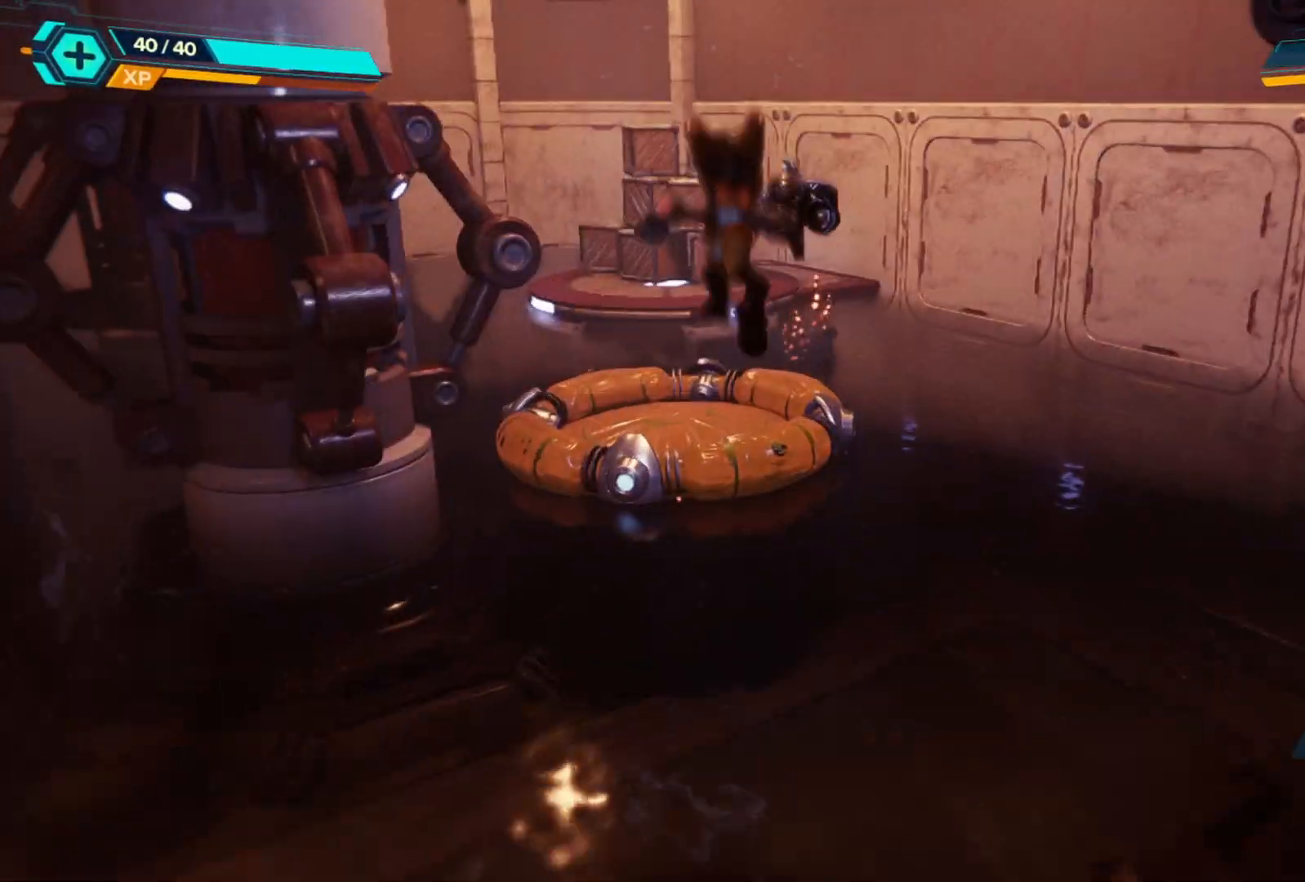
{"buttons": [], "left_stick": "up-left", "right_stick": "center", "events": [[83, "A", "down"], [400, "A", "up"]]}
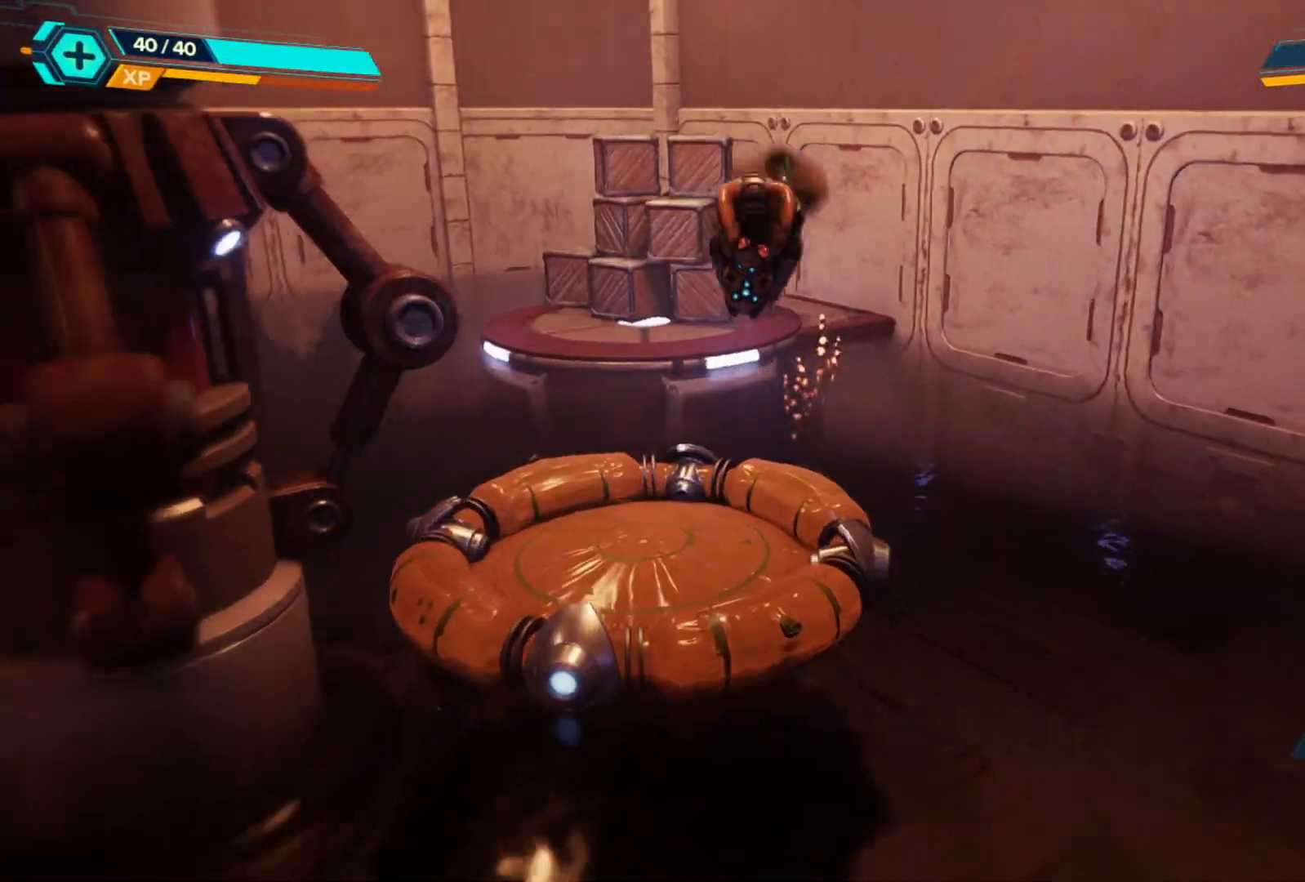
{"buttons": [], "left_stick": "up-left", "right_stick": "center", "events": [[33, "right_stick", "left"], [233, "right_stick", "center"]]}
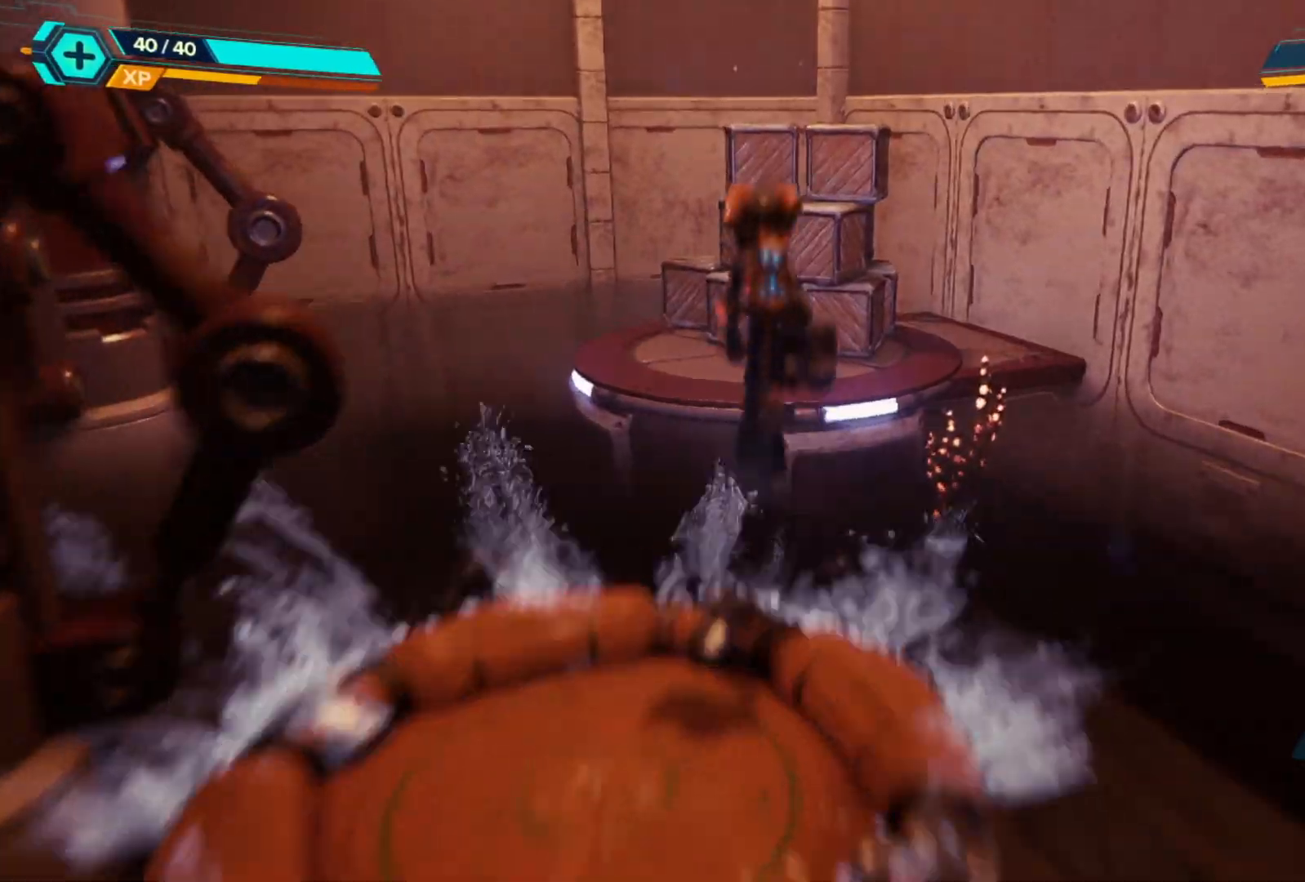
{"buttons": ["A"], "left_stick": "up-left", "right_stick": "center", "events": [[367, "A", "down"]]}
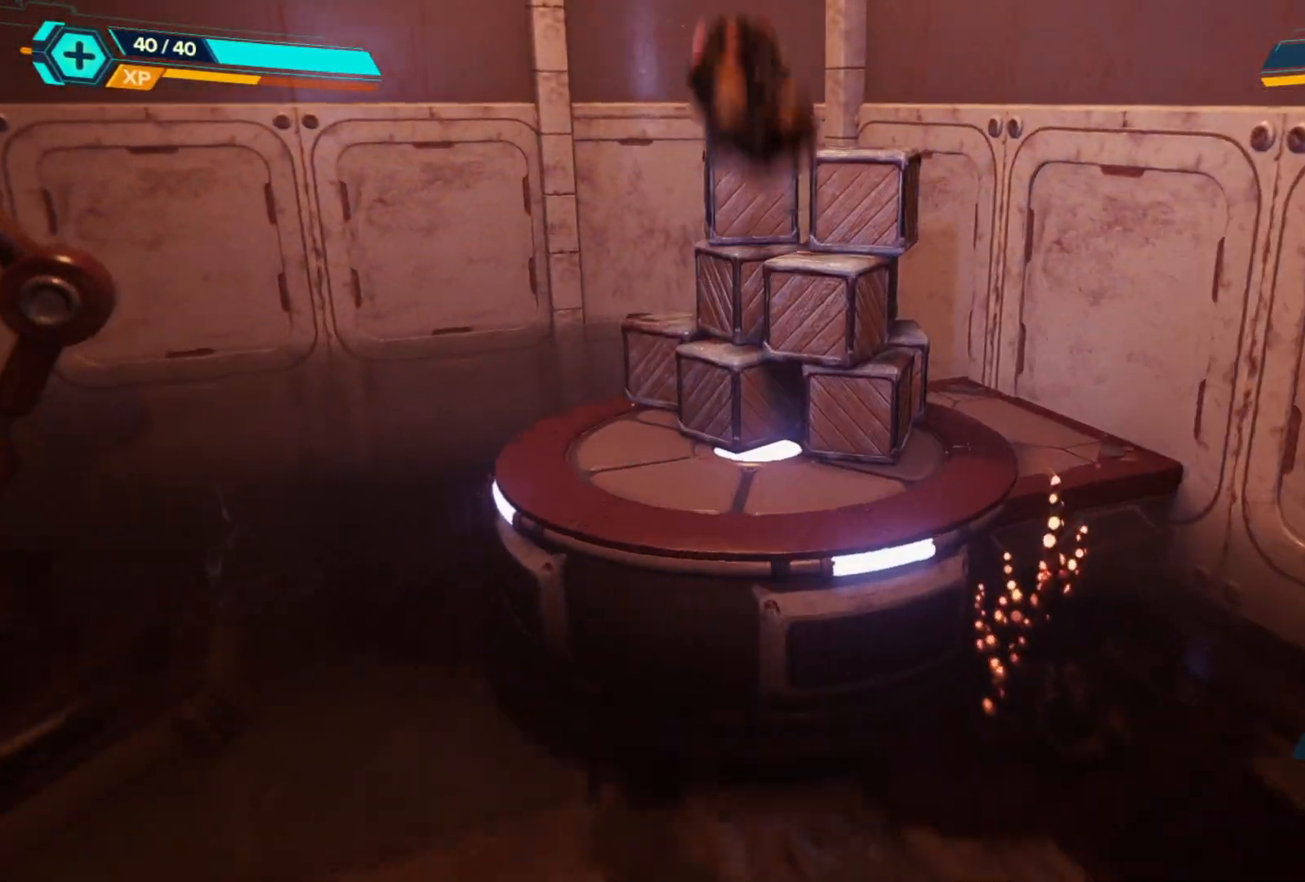
{"buttons": ["X"], "left_stick": "up-left", "right_stick": "center", "events": [[233, "A", "up"], [400, "X", "down"]]}
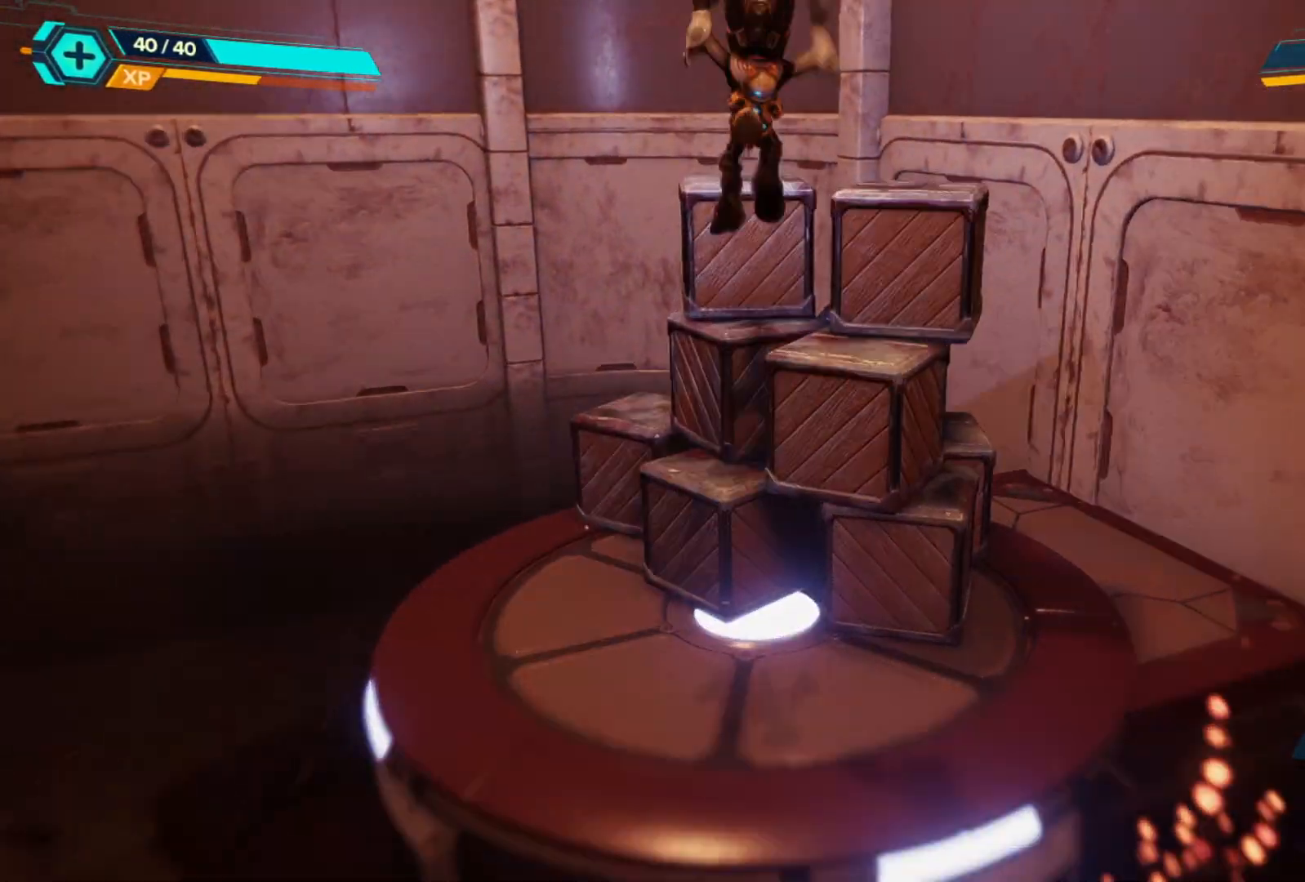
{"buttons": [], "left_stick": "center", "right_stick": "center", "events": [[267, "X", "up"], [267, "left_stick", "center"]]}
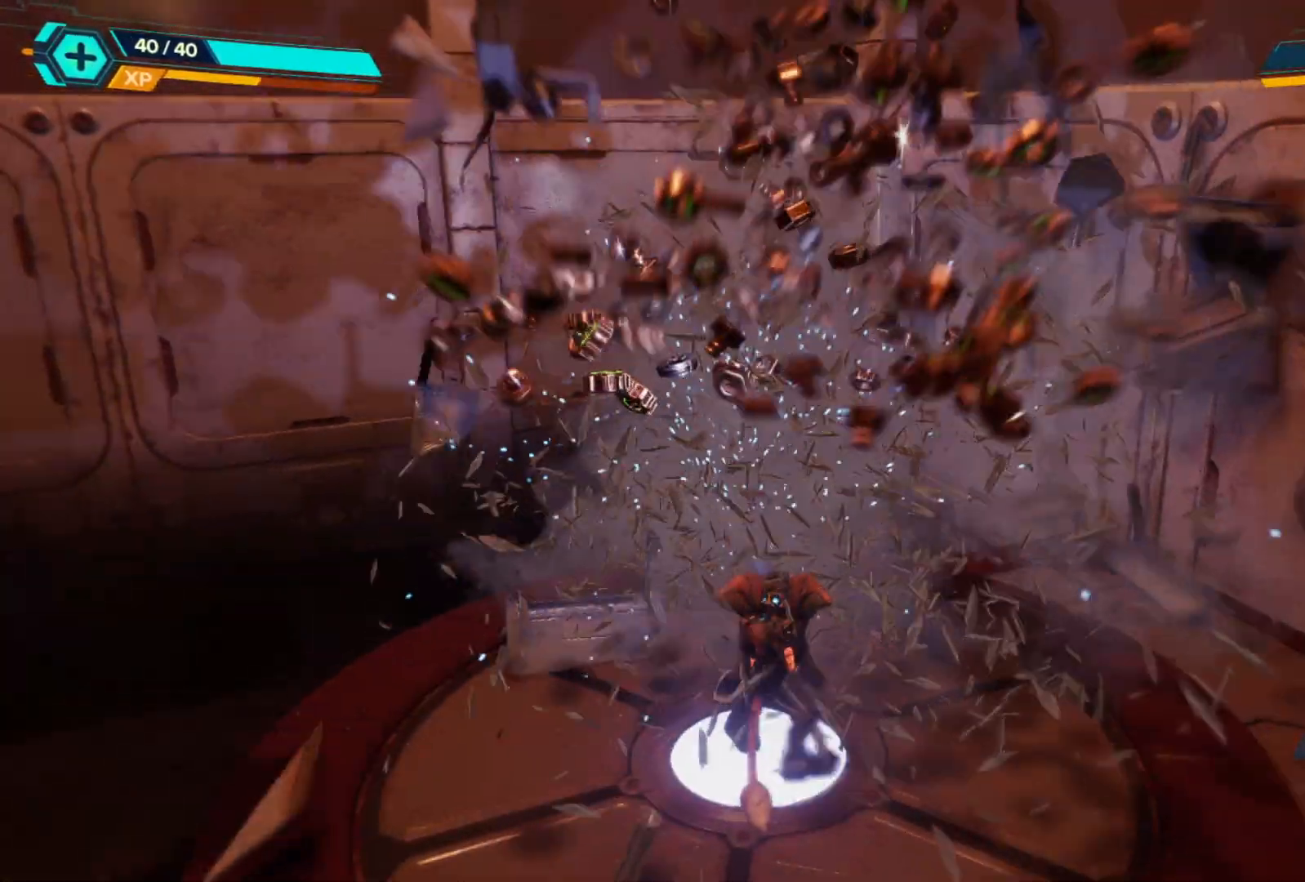
{"buttons": [], "left_stick": "left", "right_stick": "right", "events": [[67, "right_stick", "right"], [417, "left_stick", "left"]]}
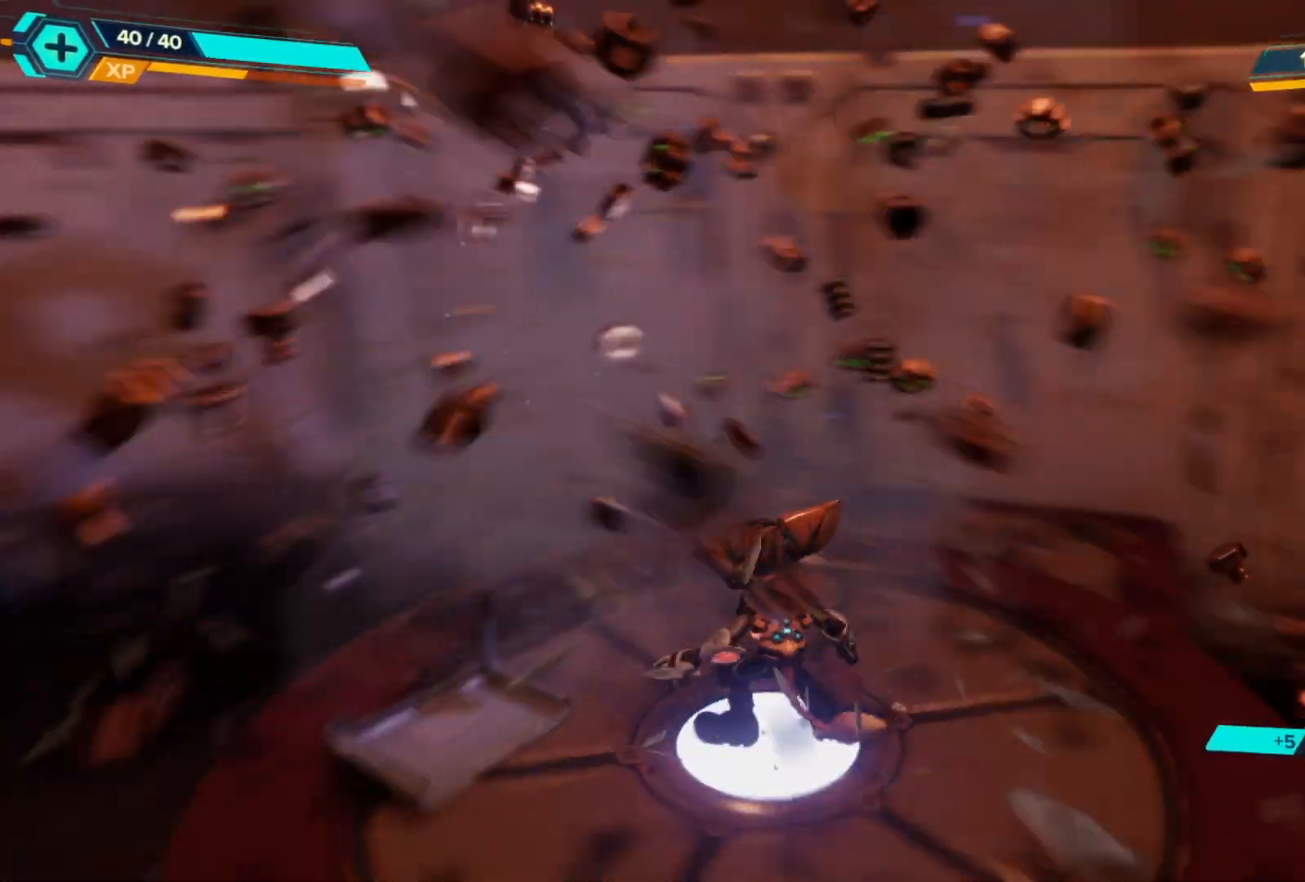
{"buttons": [], "left_stick": "center", "right_stick": "right", "events": [[150, "left_stick", "center"], [300, "right_stick", "center"], [450, "right_stick", "right"]]}
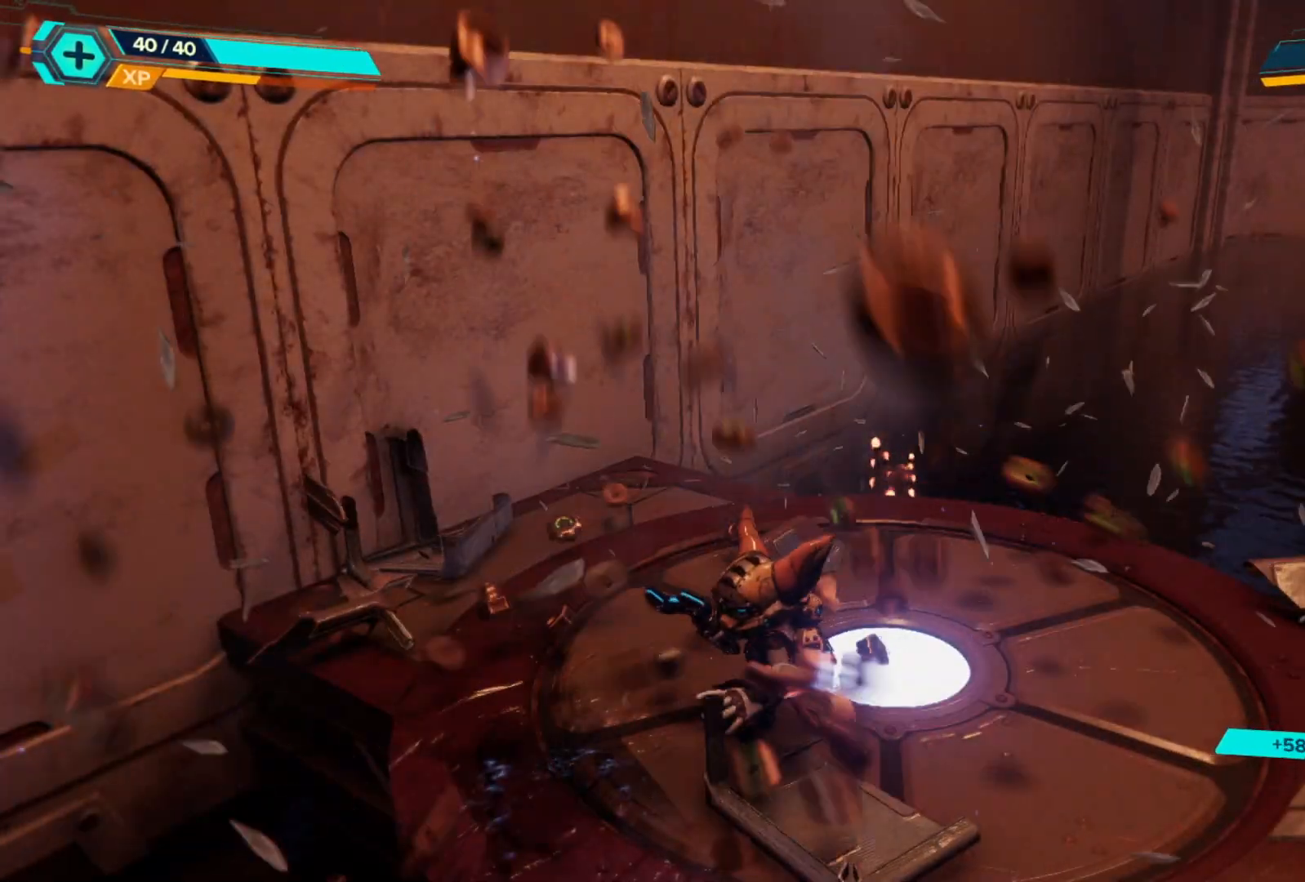
{"buttons": [], "left_stick": "center", "right_stick": "center", "events": [[467, "right_stick", "center"]]}